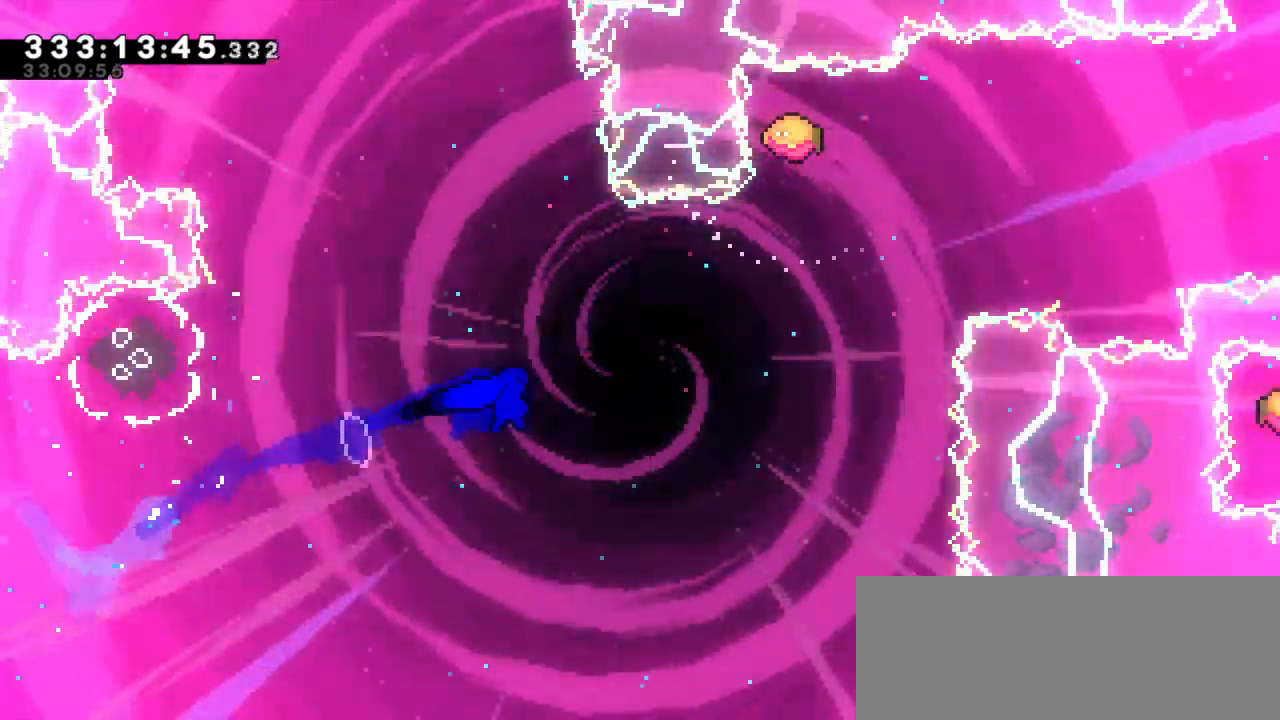
Gameplay with keyboard; each line is a JSON object with the keys held at the frame after it. "events" lists presses ("down") and releases ("up") of "dash", "demo", "down", "grab", "jump", "jump2", "left", "right" and "up" between this image and that frame as [ms after this image, input, new state], when the widget could be followed in between. No other keys are recorded. Mouse input is not recorded. Key names are as the overlay labels them; some are game actions (e.g. jump) rather than physical keys. Not read: other_keys.
{"keys": ["dash", "up"], "events": [[333, "dash", "down"], [366, "right", "up"]]}
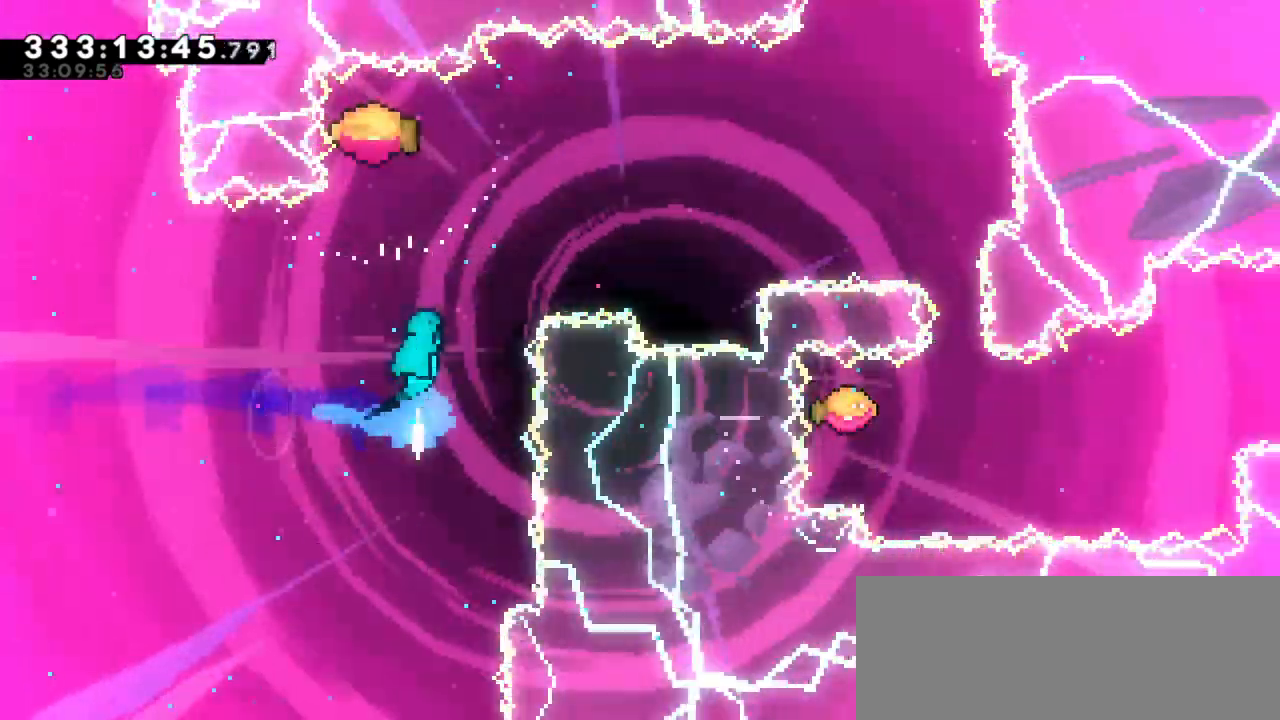
{"keys": ["right"], "events": [[33, "dash", "up"], [66, "right", "down"], [66, "up", "up"]]}
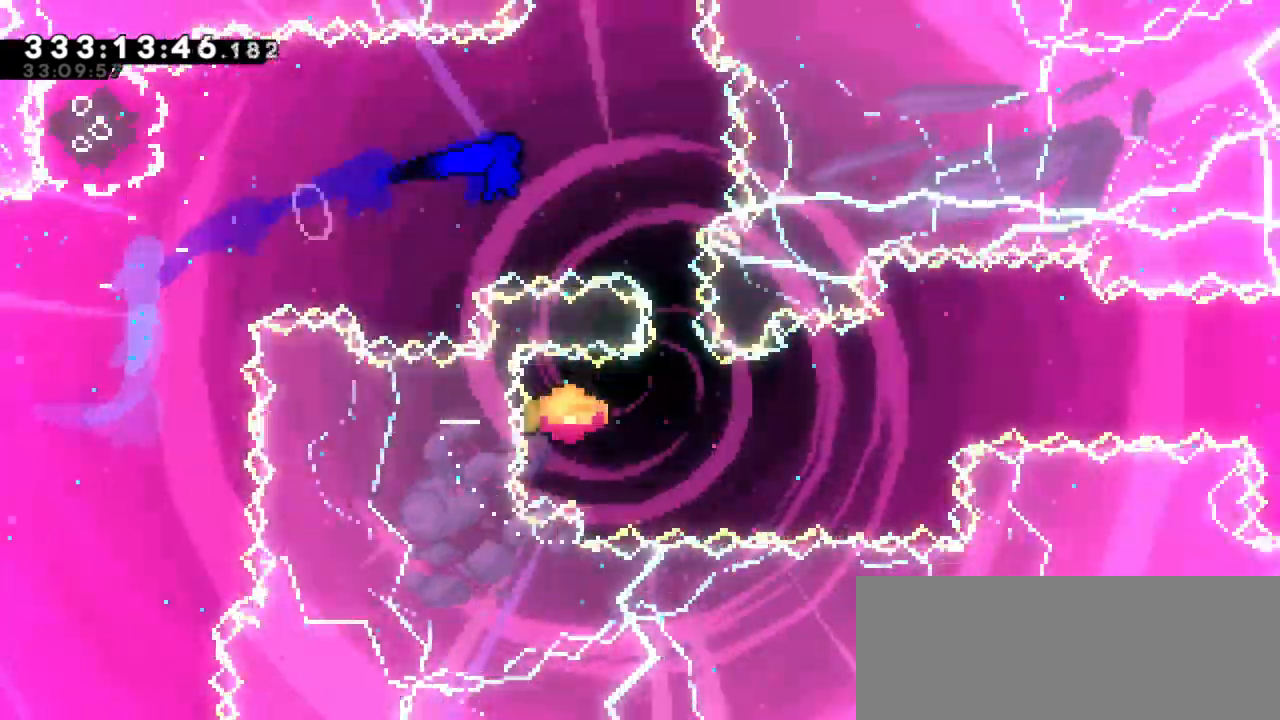
{"keys": ["right"], "events": [[133, "down", "down"], [150, "dash", "down"], [166, "right", "up"], [266, "right", "down"], [300, "down", "up"], [316, "dash", "up"]]}
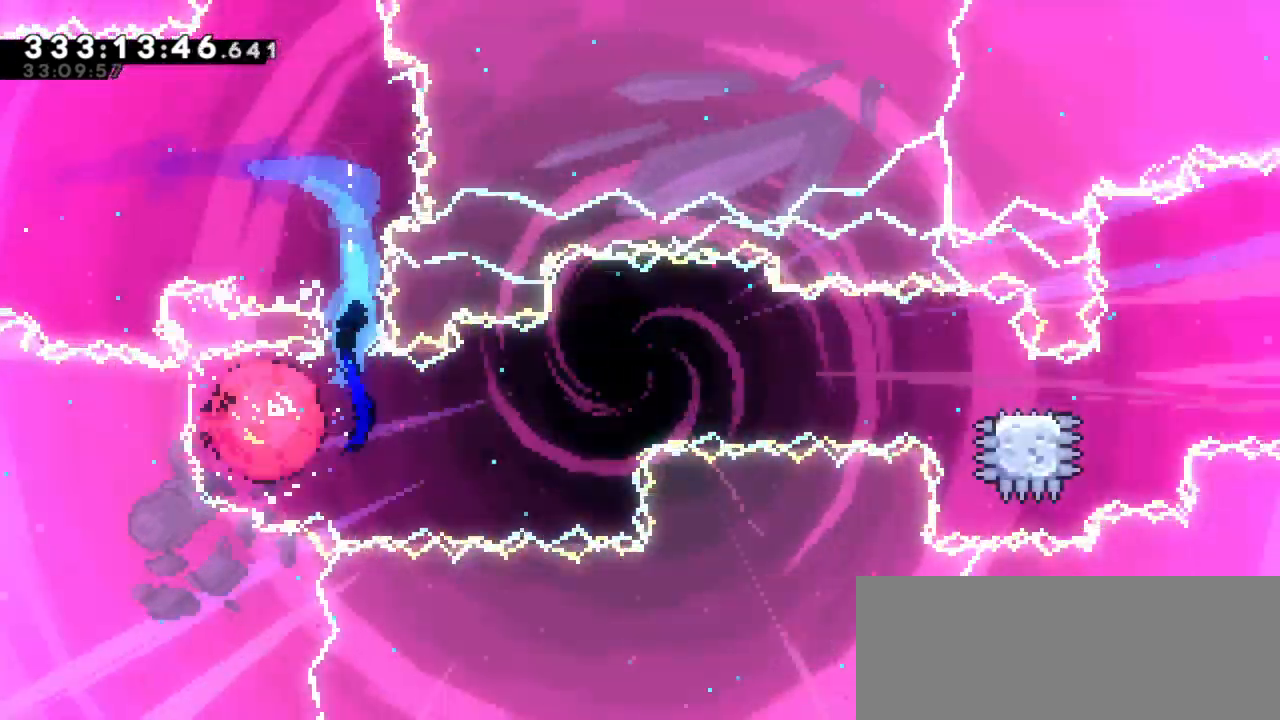
{"keys": ["right"], "events": []}